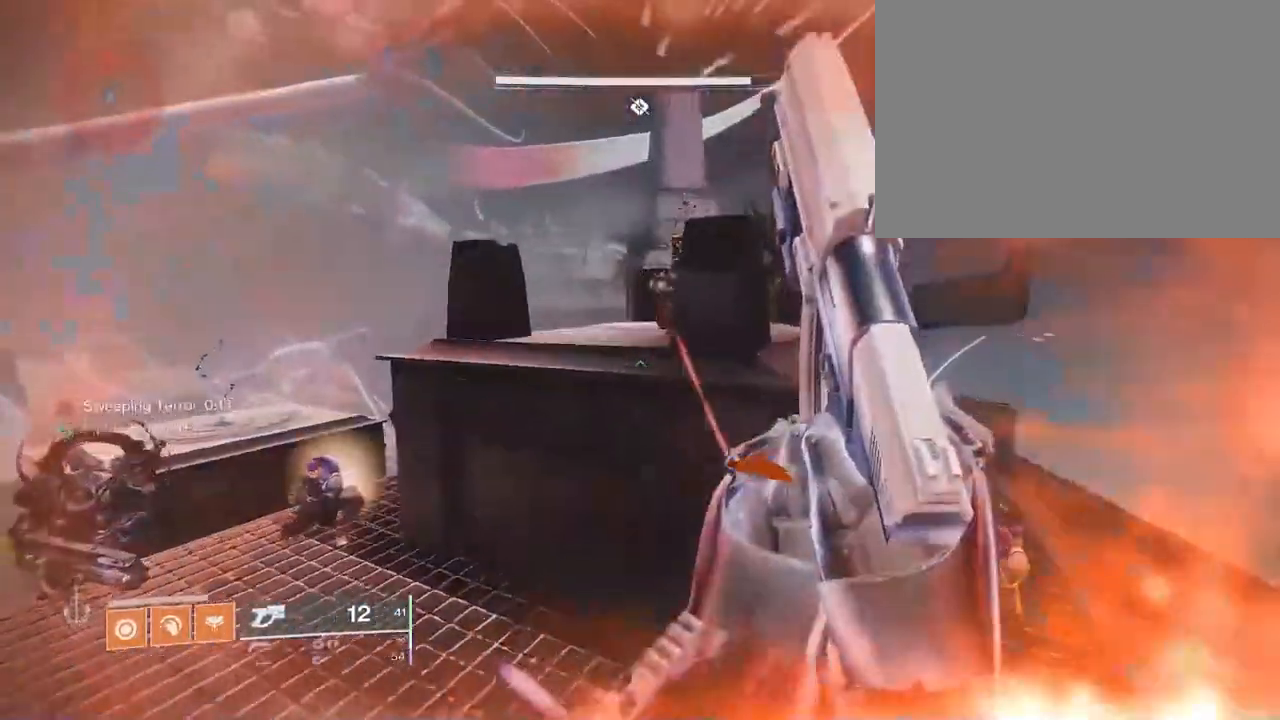
Gameplay with keyboard and mouse; each line is a JSON object with the keys and mouse buttons held at the frame after it. "events" lists presses ("down") and releases ("up") of "1", "2", "3", "4", "5", "a", "alt", "b", "c", "ctrl", "d", "e", "f", "g", "q", "r", "s", "shift", "space", "t", "tab", "v", "w", "x", "z", "mouse_left", "mouse_wheel", "mouse_right", "mouse_mb4" and "mouse_mb5" between this image and that frame as [ms after this image, input, new state], when the widget could be followed in between. "mouse_left", "mouse_wheel", "mouse_right", "mouse_mb4", "mouse_mb5" = the "left", "wheel", "right", "mb4", "mb5" buttons of the "mouse" list. No other keys are recorded. "wheel" means that the mouse wheel is clicked or scrolled. Not read: mouse_move.
{"keys": ["w"], "mouse": ["wheel"], "events": [[300, "mouse_wheel", "down"]]}
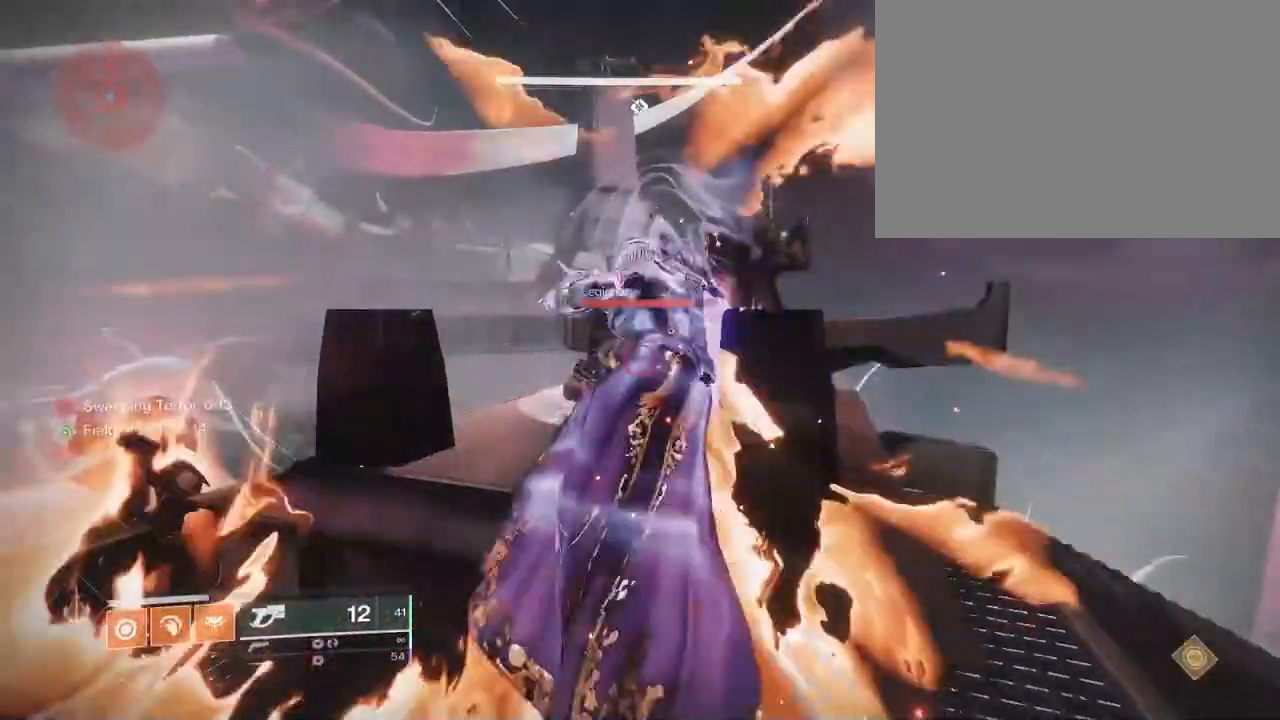
{"keys": ["shift", "w"], "mouse": [], "events": [[133, "mouse_wheel", "up"], [383, "shift", "down"]]}
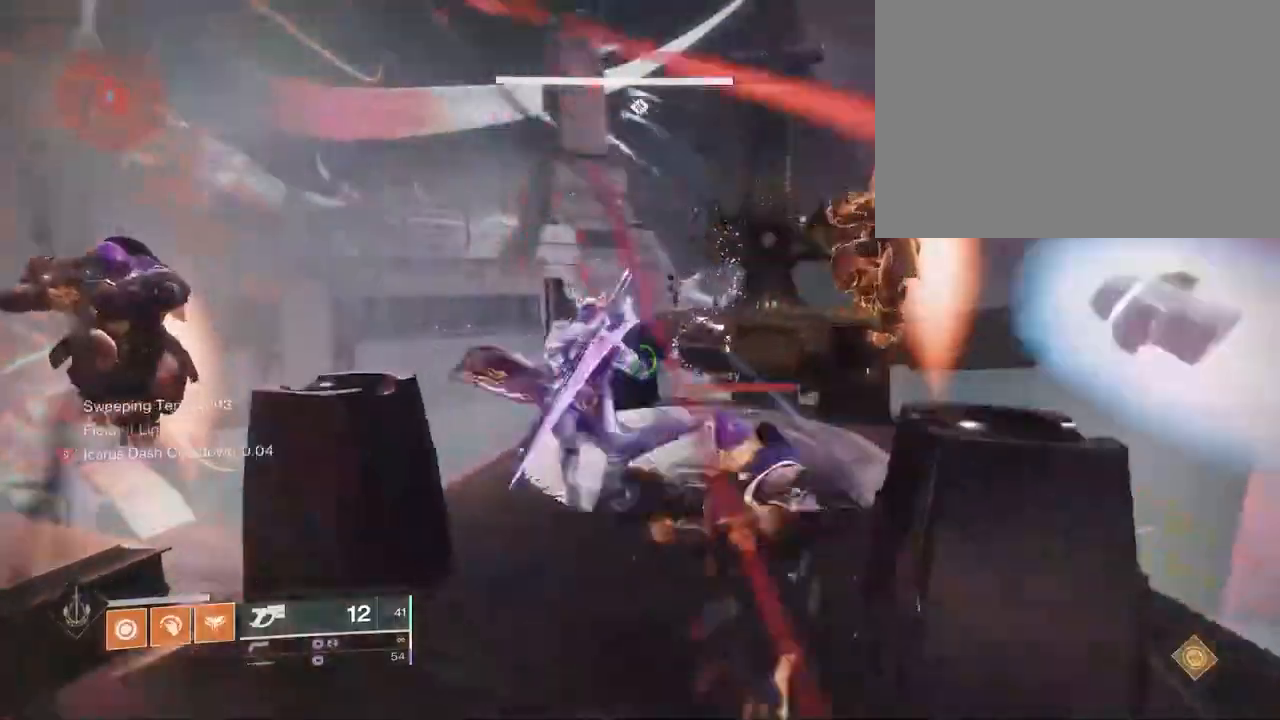
{"keys": ["w"], "mouse": [], "events": [[283, "shift", "up"]]}
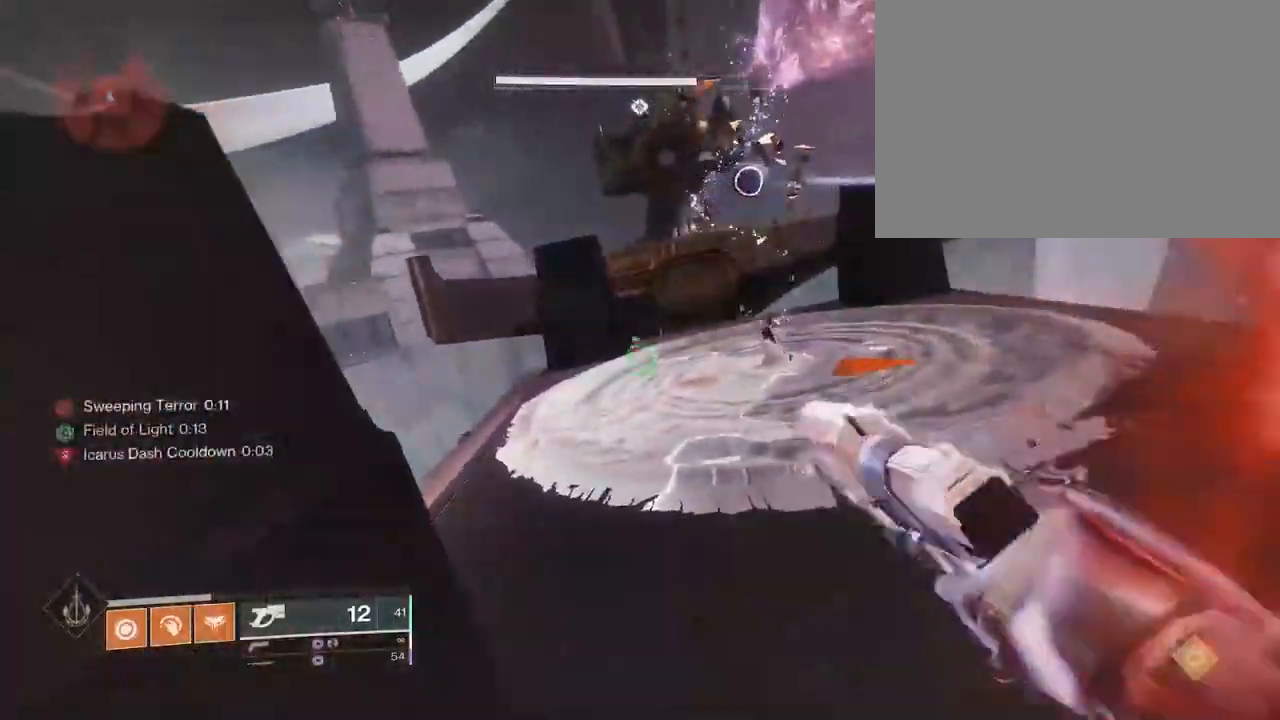
{"keys": ["v", "w"], "mouse": [], "events": [[433, "v", "down"]]}
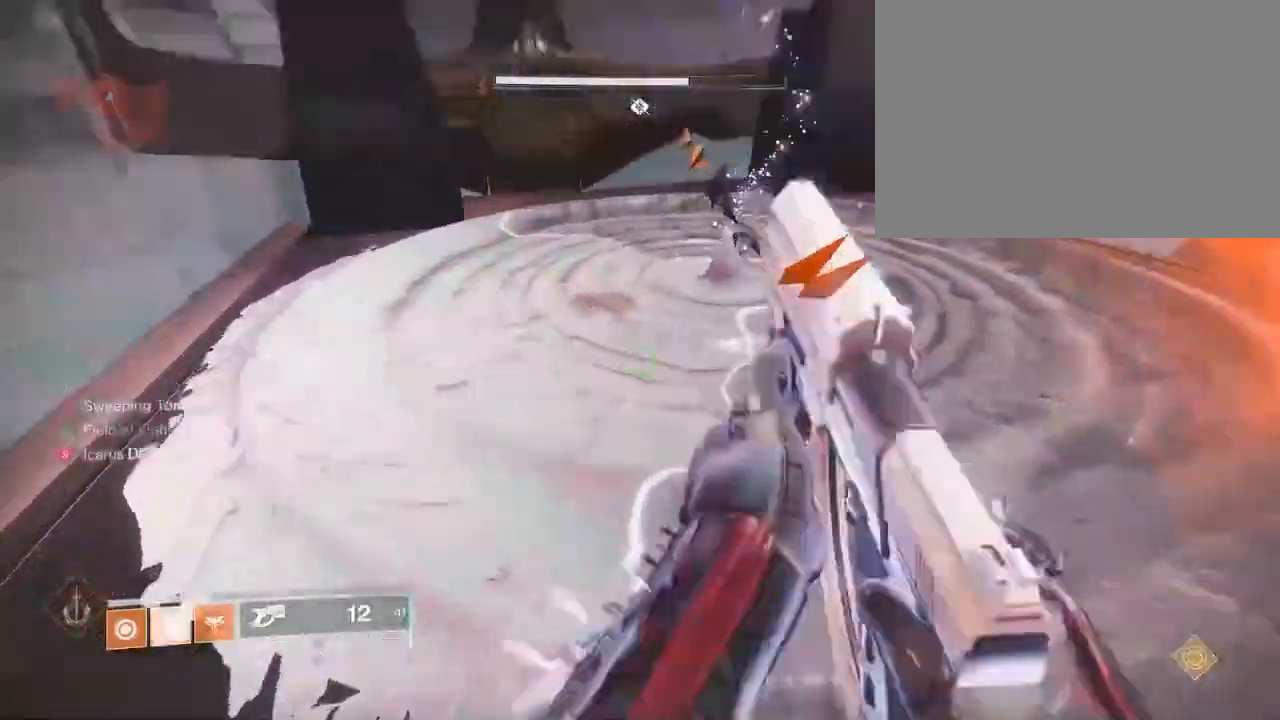
{"keys": ["d", "w"], "mouse": [], "events": [[183, "v", "up"], [350, "d", "down"]]}
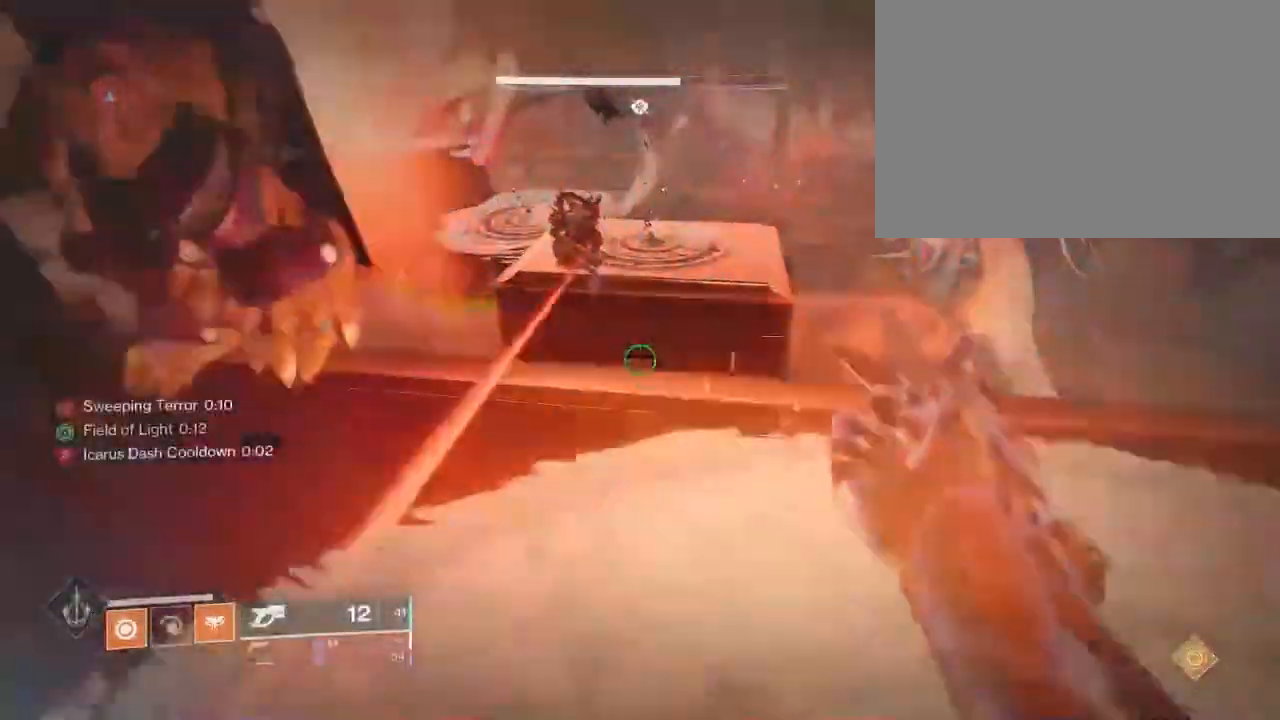
{"keys": ["w"], "mouse": [], "events": [[383, "d", "up"]]}
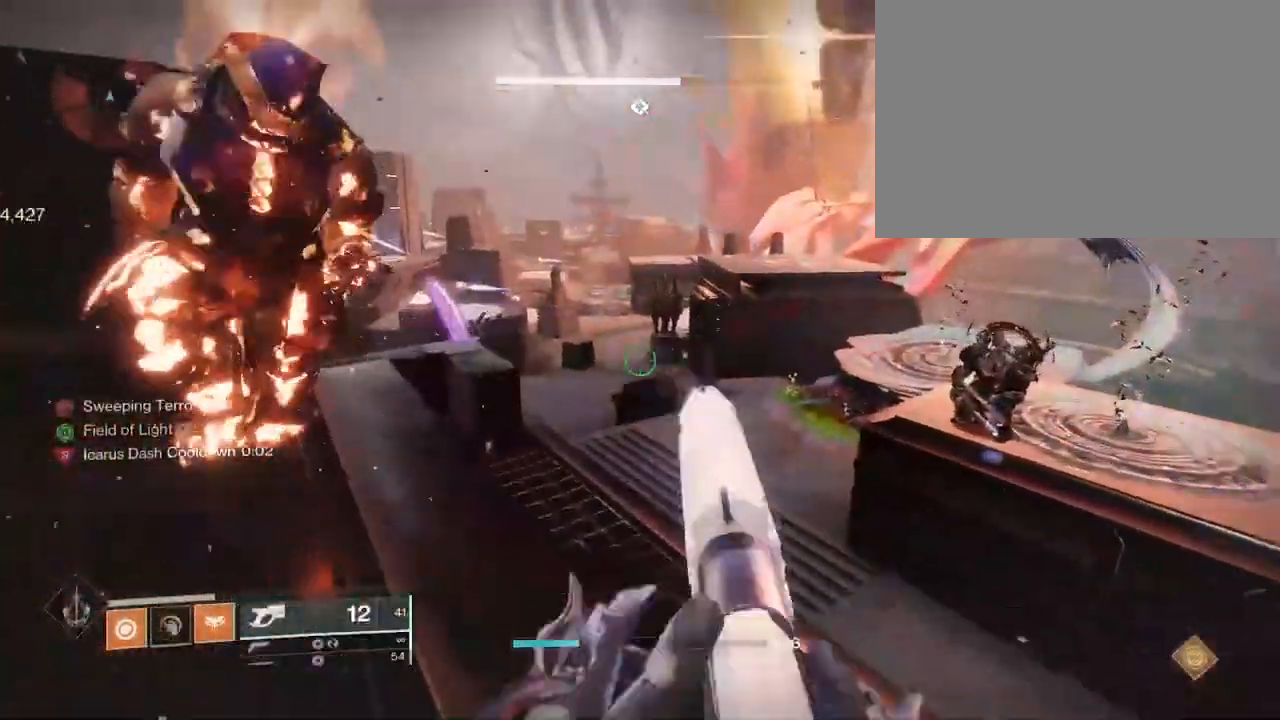
{"keys": ["a", "w"], "mouse": [], "events": [[33, "a", "down"], [183, "space", "down"], [217, "a", "up"], [233, "space", "up"], [283, "a", "down"], [317, "space", "down"], [383, "space", "up"]]}
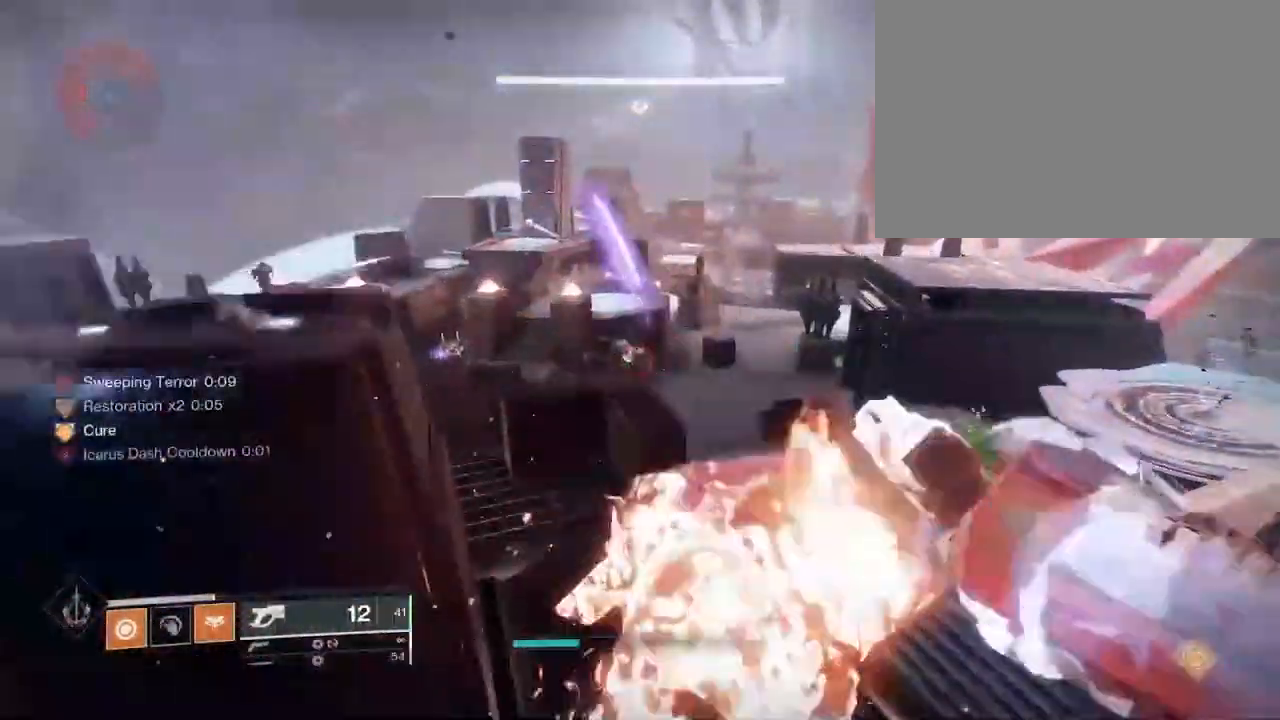
{"keys": ["w"], "mouse": ["right"], "events": [[83, "a", "up"], [117, "mouse_right", "down"]]}
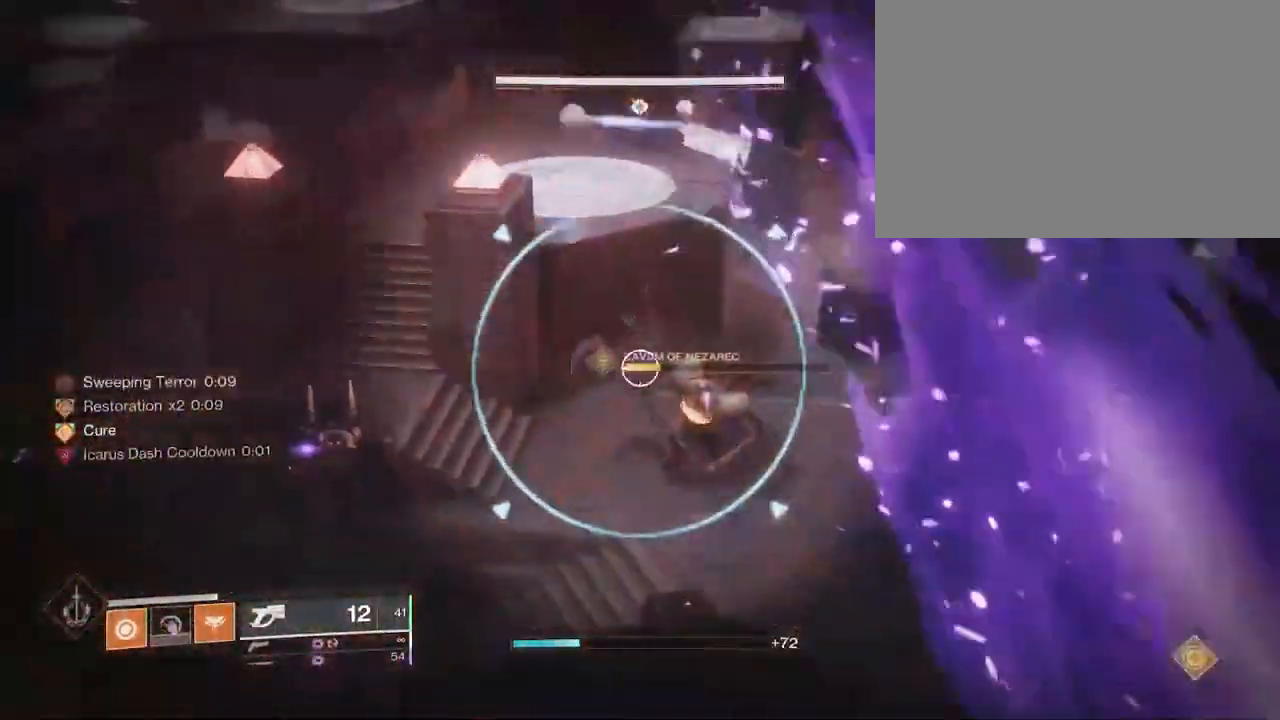
{"keys": ["d"], "mouse": ["right"], "events": [[17, "mouse_left", "down"], [50, "w", "up"], [100, "d", "down"], [100, "w", "down"], [150, "mouse_left", "up"], [167, "d", "up"], [267, "d", "down"], [317, "w", "up"], [333, "mouse_left", "down"], [417, "mouse_left", "up"]]}
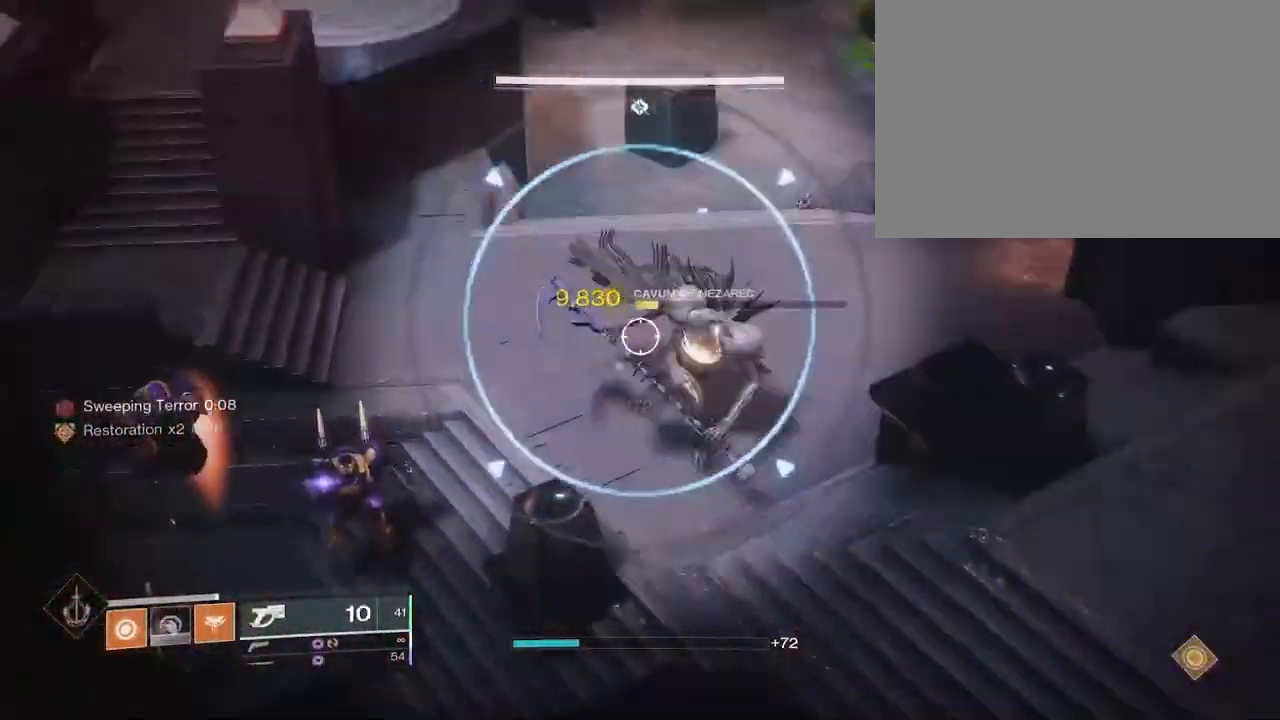
{"keys": ["d"], "mouse": ["right"], "events": [[183, "mouse_left", "down"], [283, "mouse_left", "up"]]}
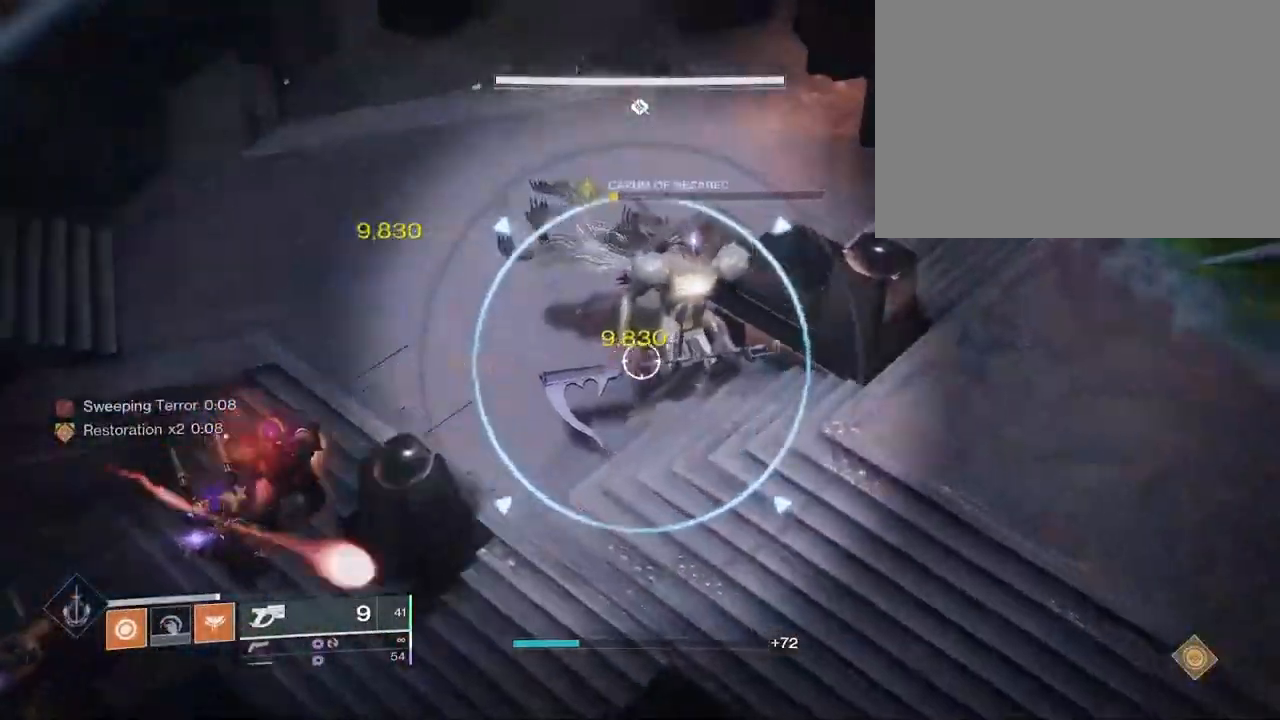
{"keys": ["s"], "mouse": ["right"]}
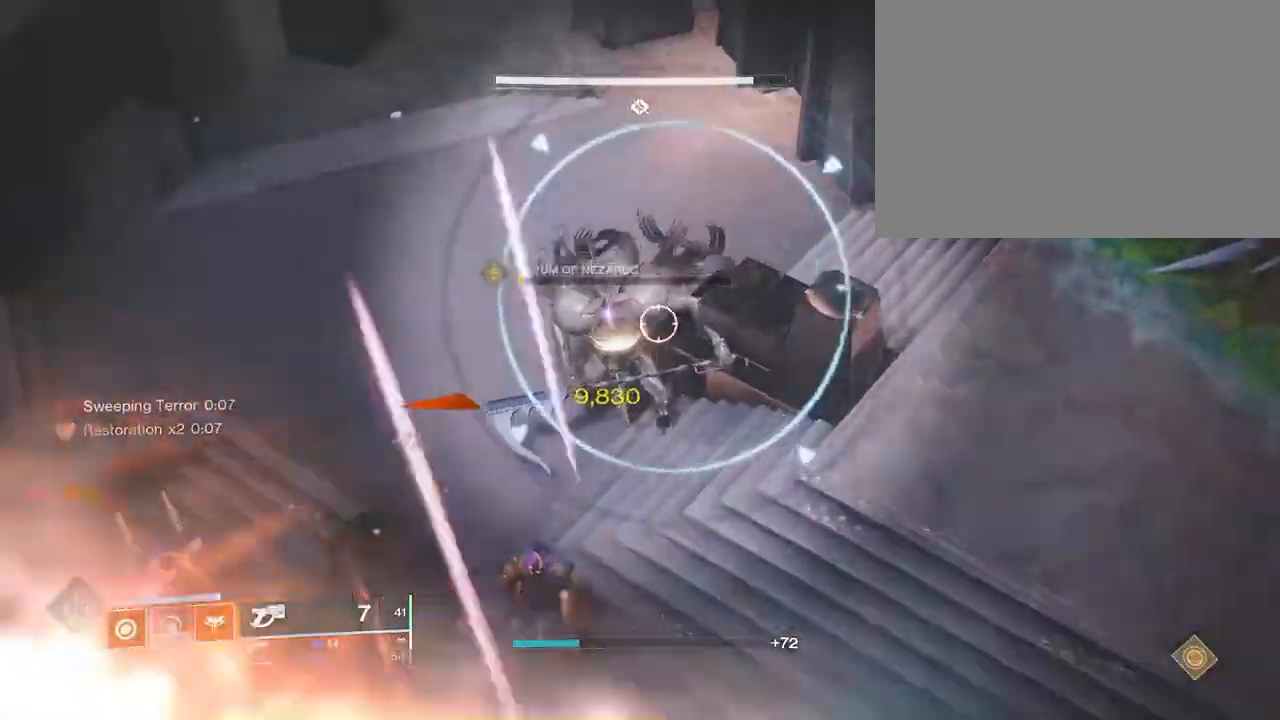
{"keys": ["a"], "mouse": ["left", "right"], "events": [[83, "a", "down"], [183, "mouse_left", "down"], [233, "mouse_left", "up"], [467, "s", "up"], [483, "mouse_left", "down"]]}
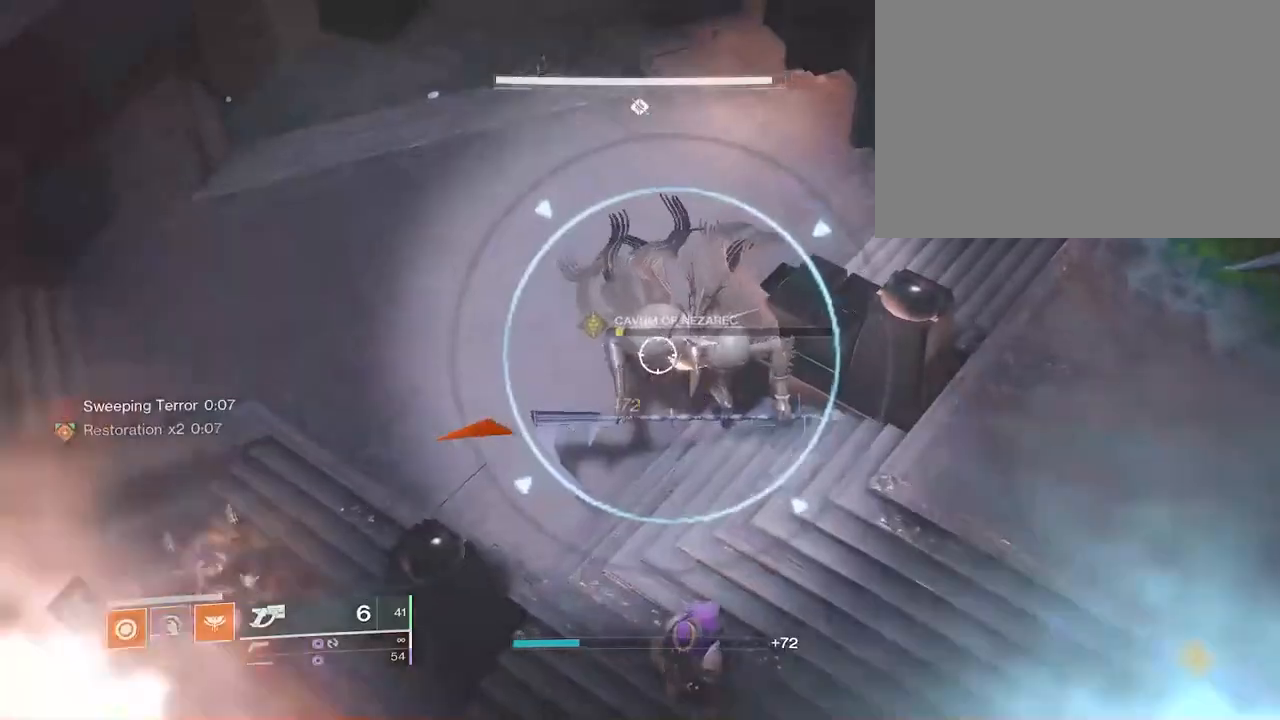
{"keys": ["a"], "mouse": ["right"], "events": [[83, "mouse_left", "up"]]}
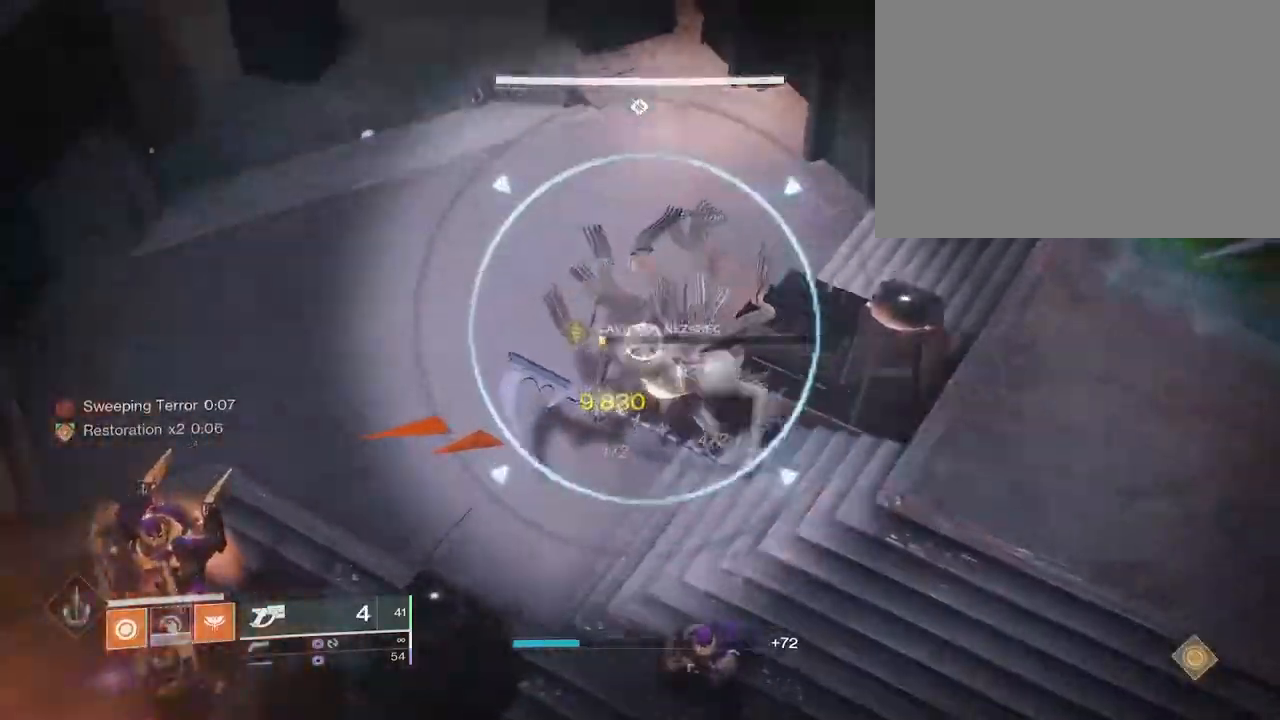
{"keys": ["a"], "mouse": [], "events": [[100, "s", "down"], [133, "a", "up"], [183, "mouse_left", "down"], [283, "mouse_left", "up"], [400, "a", "down"], [450, "s", "up"], [467, "mouse_right", "up"]]}
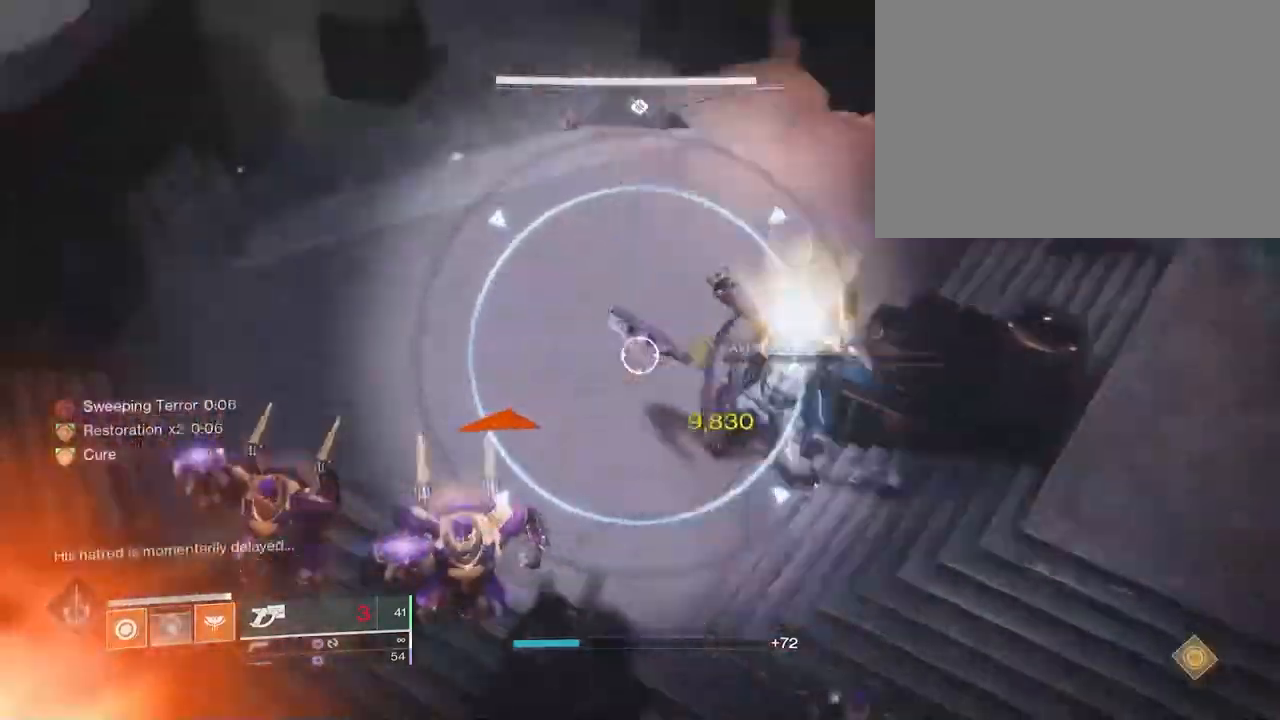
{"keys": ["w"], "mouse": [], "events": [[17, "space", "down"], [83, "w", "down"], [100, "space", "up"], [267, "a", "up"], [333, "mouse_wheel", "down"], [450, "mouse_wheel", "up"]]}
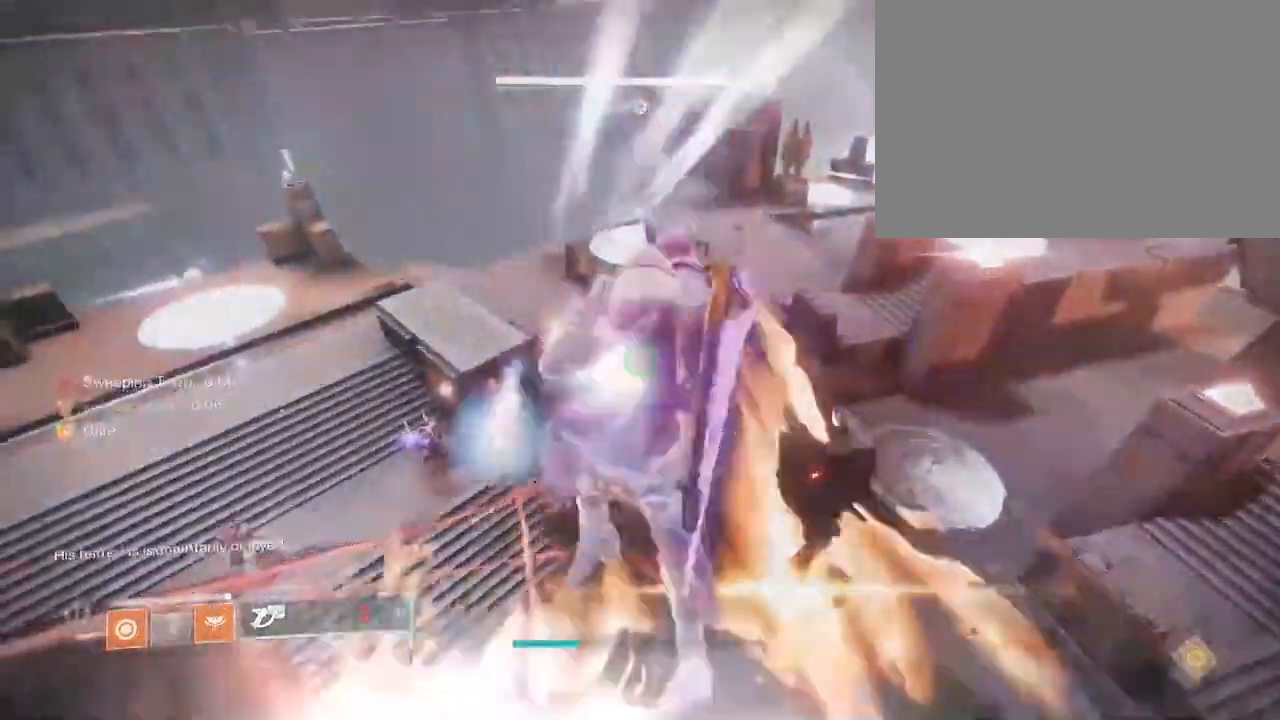
{"keys": ["3", "w"], "mouse": [], "events": [[500, "3", "down"]]}
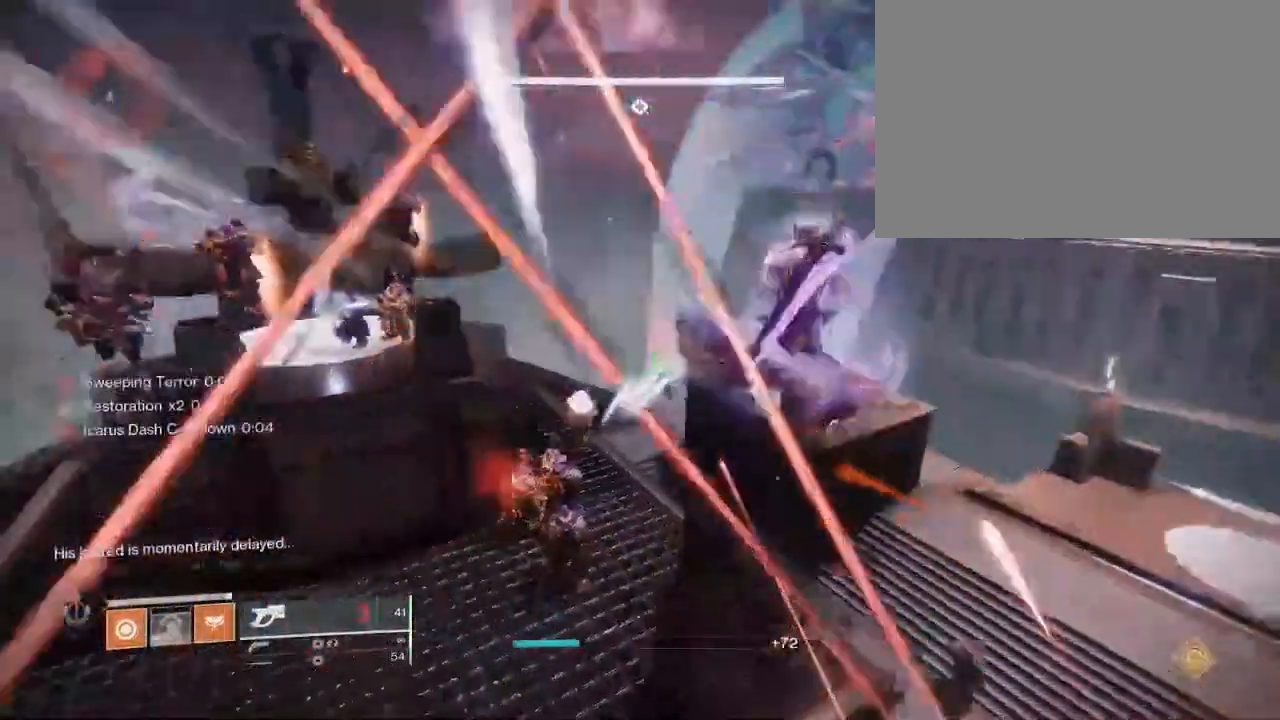
{"keys": ["w"], "mouse": [], "events": [[83, "3", "up"]]}